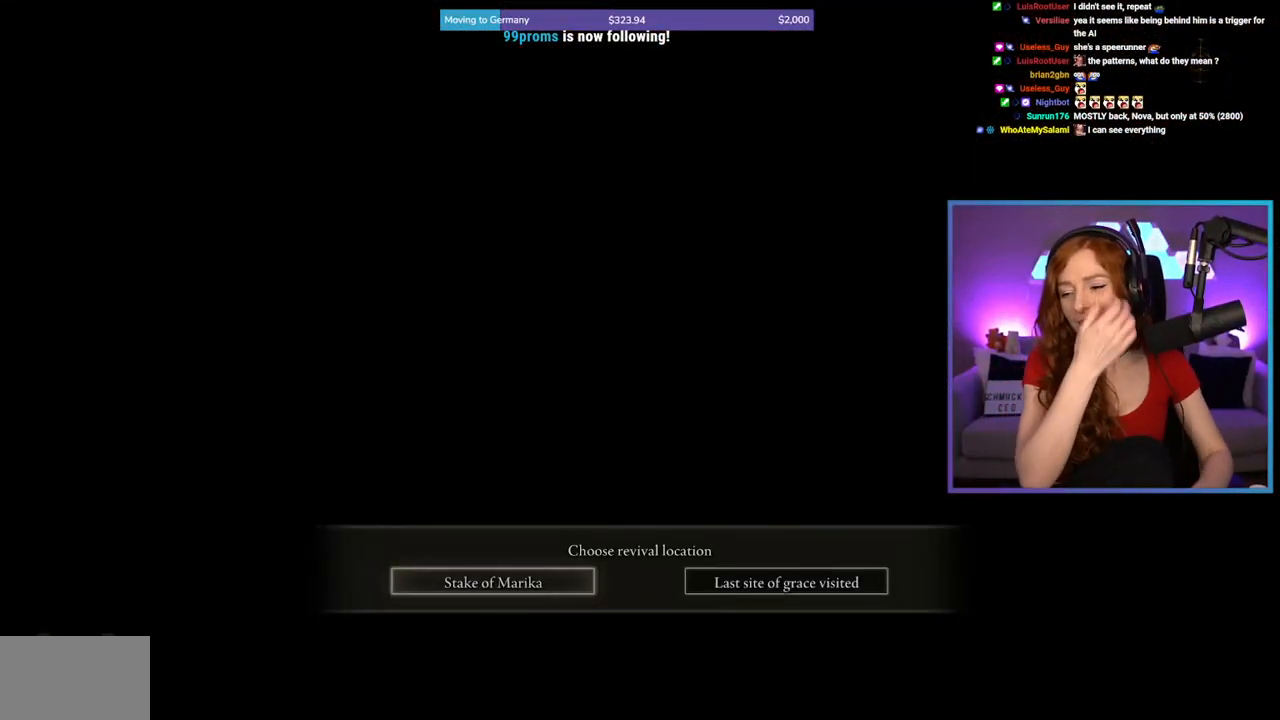
Gameplay with a controller (Xbox layout); each line is a JSON object with the inputs held at the frame after it. "events" lists button and stick changes between this image and that frame as [ms after this image, input, new state], when the widget could be followed in between.
{"buttons": ["A"], "left_stick": "center", "right_stick": "center", "events": [[467, "A", "down"]]}
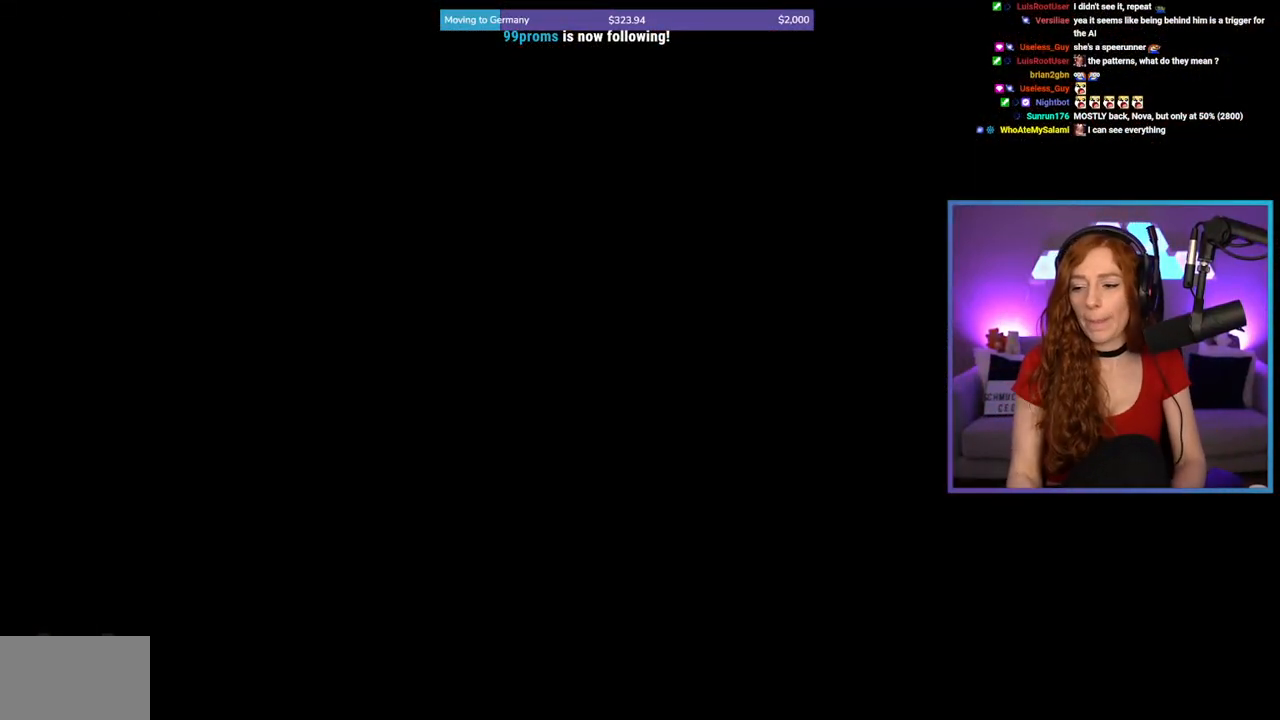
{"buttons": [], "left_stick": "center", "right_stick": "center", "events": [[183, "A", "up"]]}
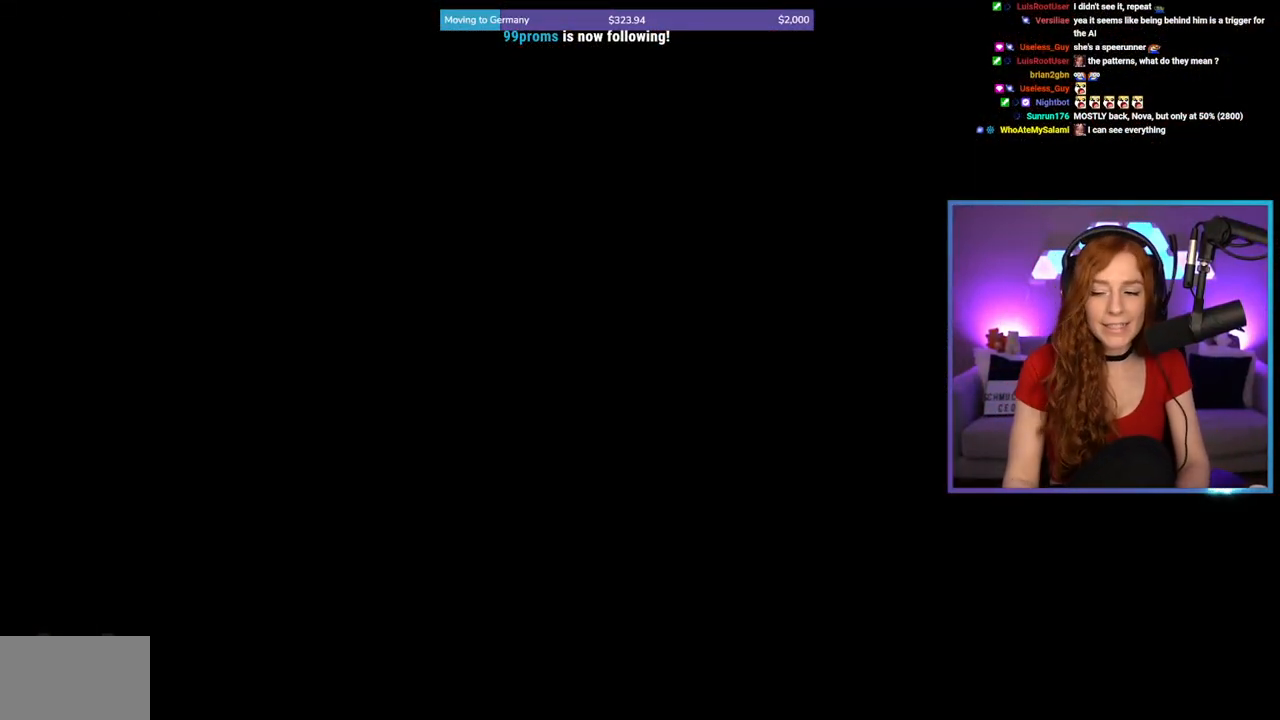
{"buttons": [], "left_stick": "center", "right_stick": "center", "events": []}
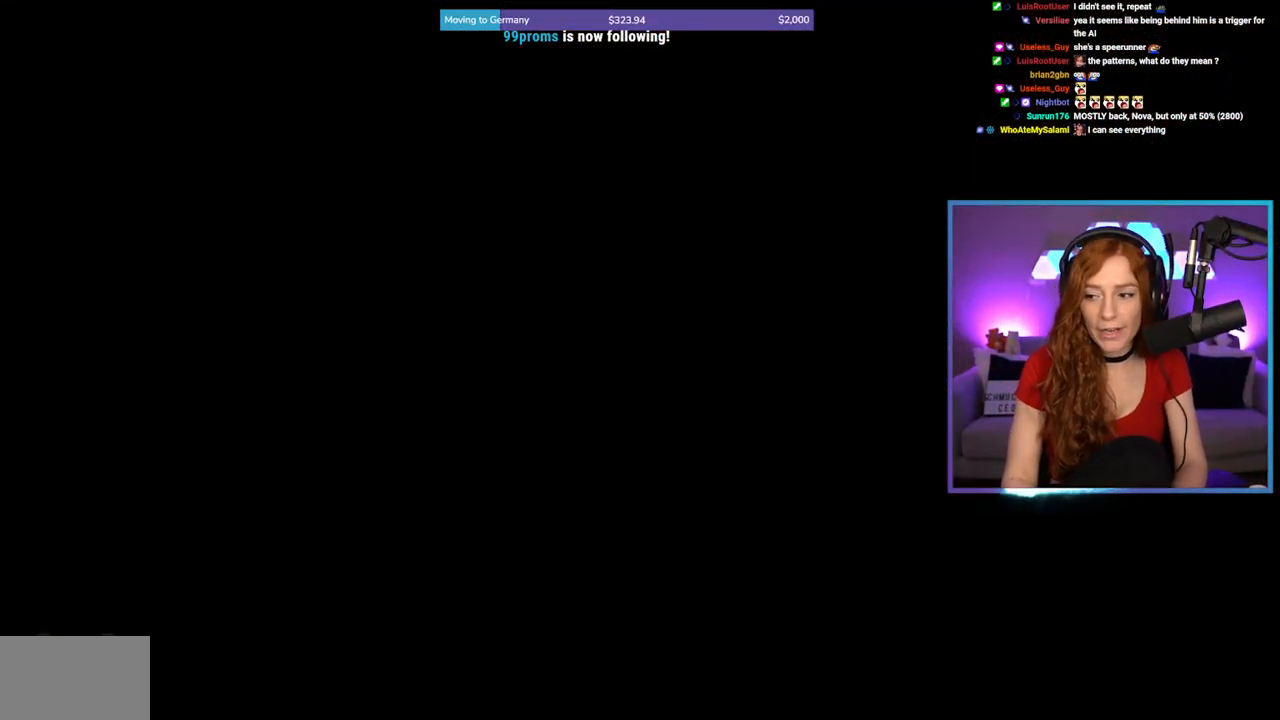
{"buttons": [], "left_stick": "up", "right_stick": "center", "events": [[333, "left_stick", "up"]]}
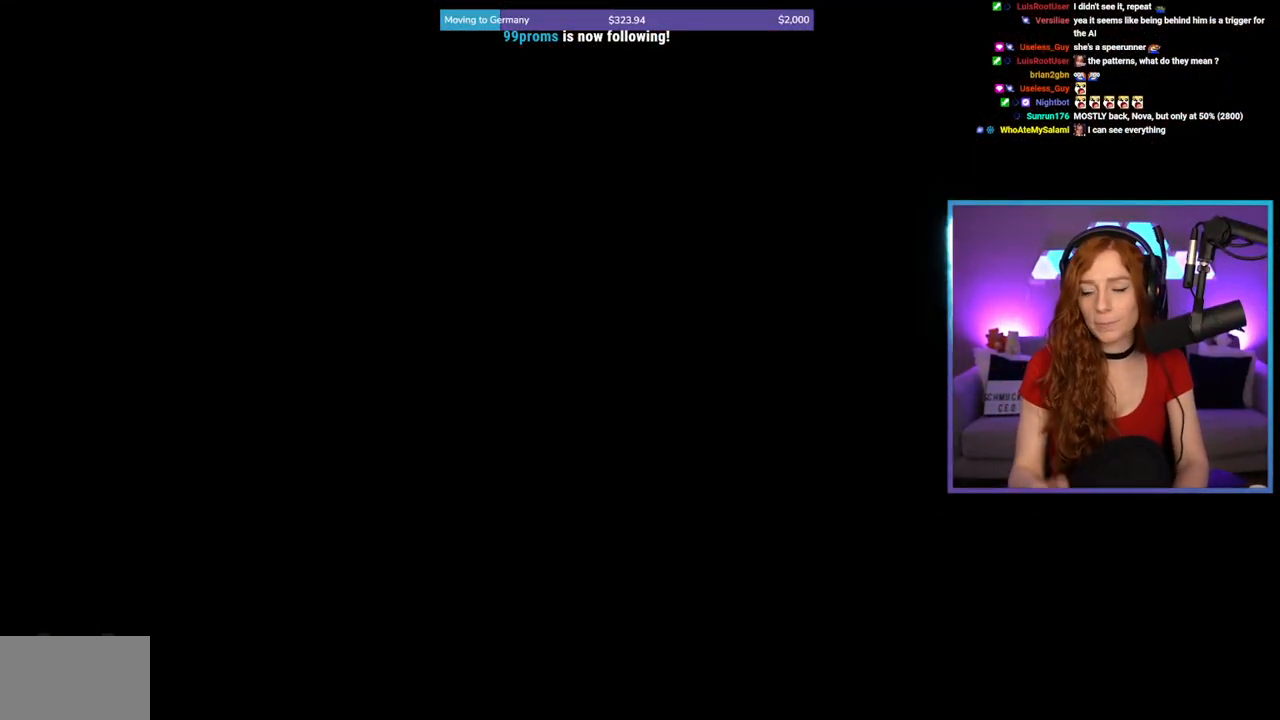
{"buttons": [], "left_stick": "center", "right_stick": "center", "events": [[133, "left_stick", "center"]]}
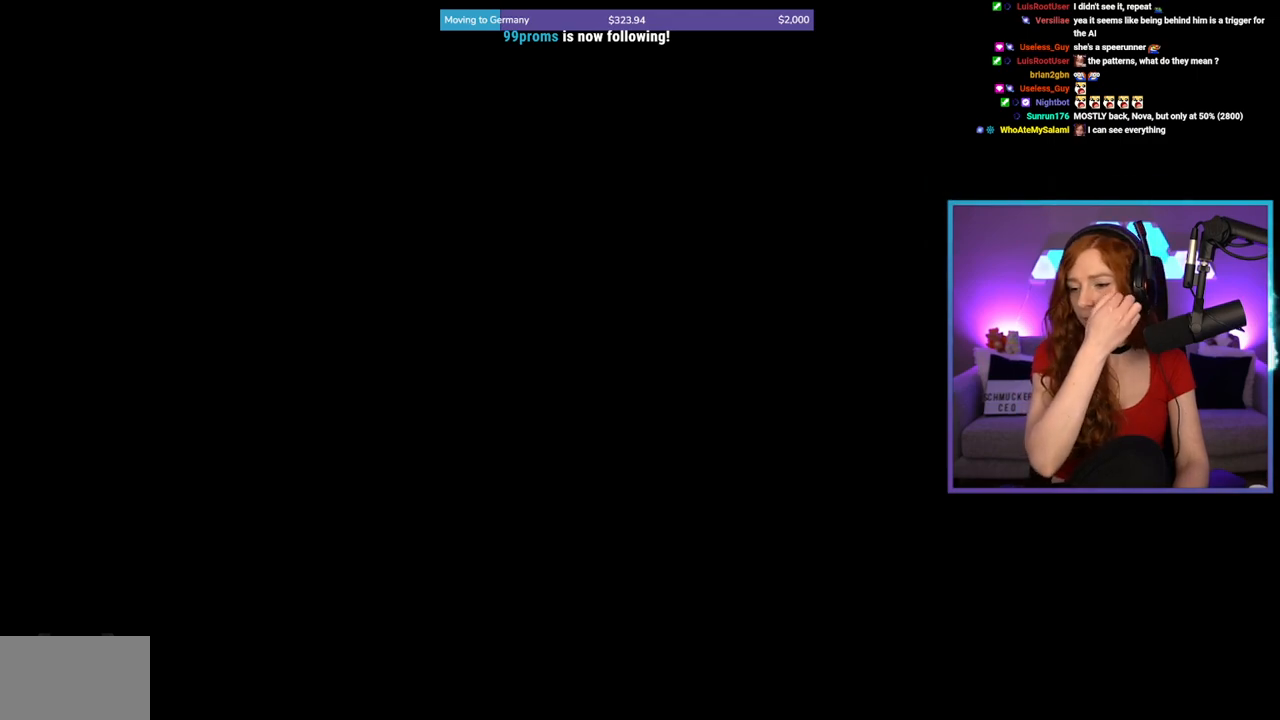
{"buttons": [], "left_stick": "center", "right_stick": "center", "events": []}
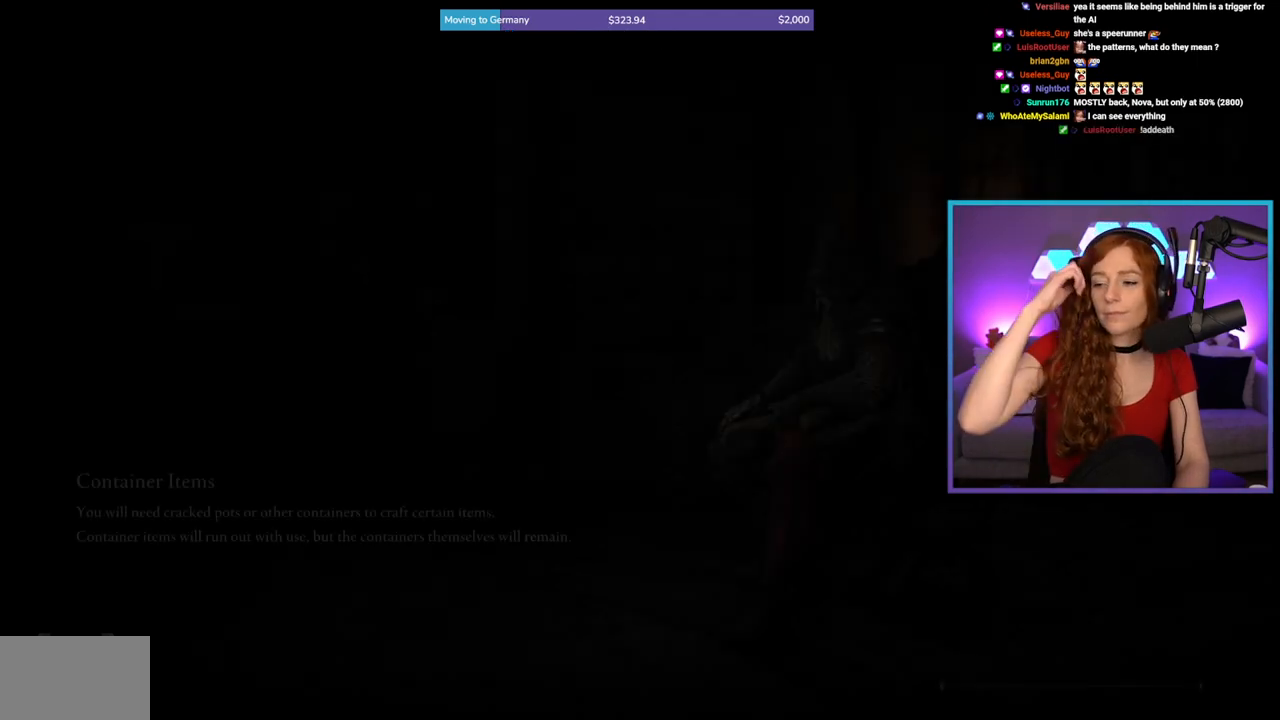
{"buttons": [], "left_stick": "up-left", "right_stick": "center", "events": [[417, "left_stick", "up"], [467, "left_stick", "up-left"]]}
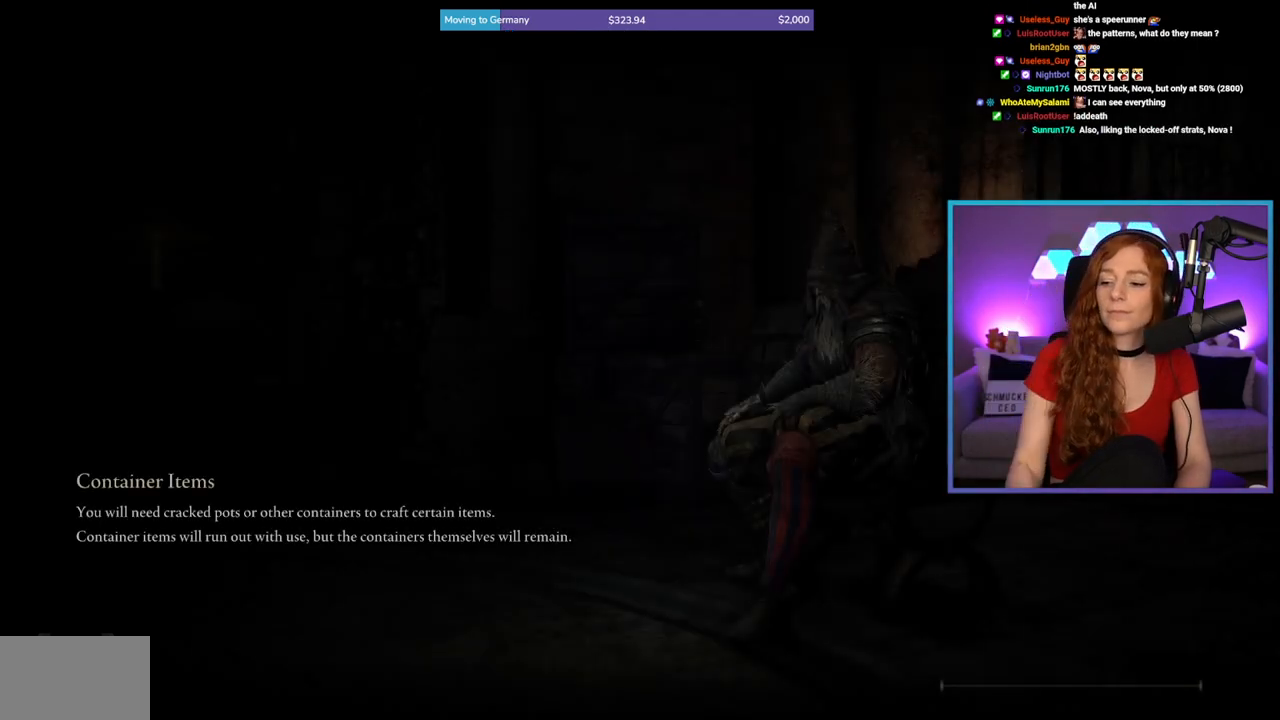
{"buttons": ["B"], "left_stick": "up", "right_stick": "center", "events": [[67, "left_stick", "up"], [100, "right_stick", "down-right"], [233, "right_stick", "center"], [433, "B", "down"]]}
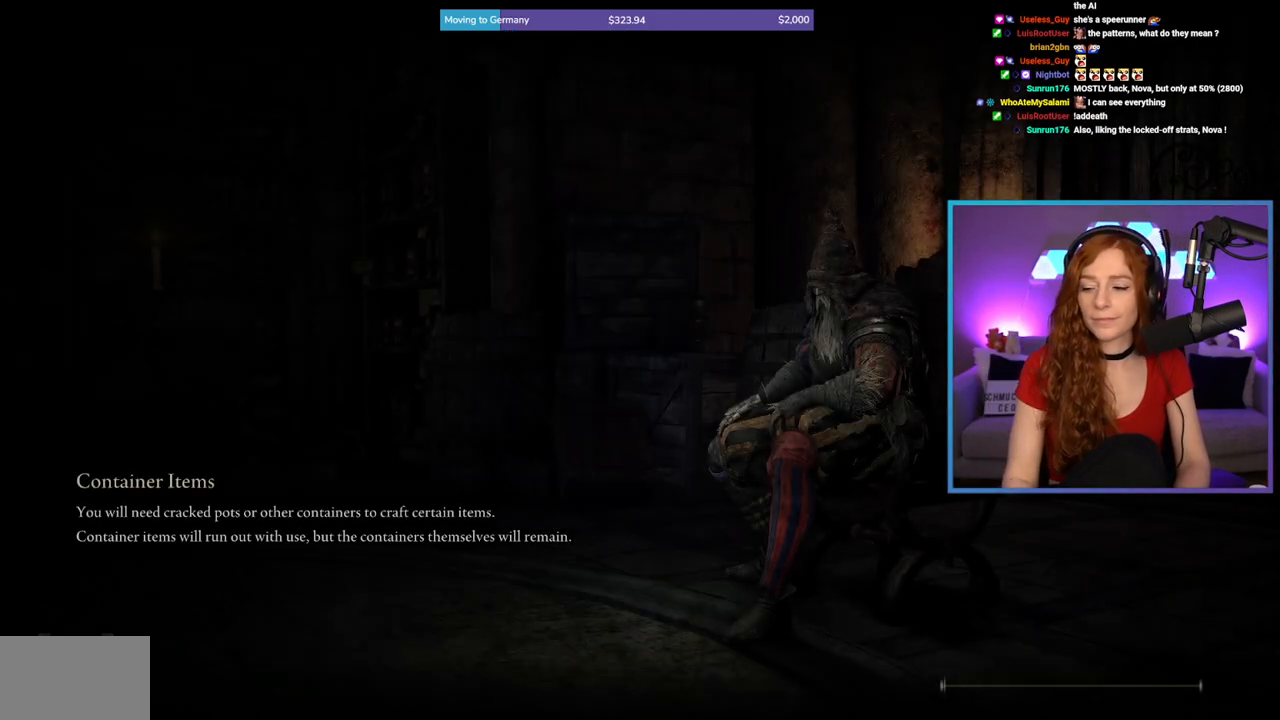
{"buttons": [], "left_stick": "up", "right_stick": "center", "events": [[17, "left_stick", "center"], [350, "left_stick", "up"], [417, "B", "up"]]}
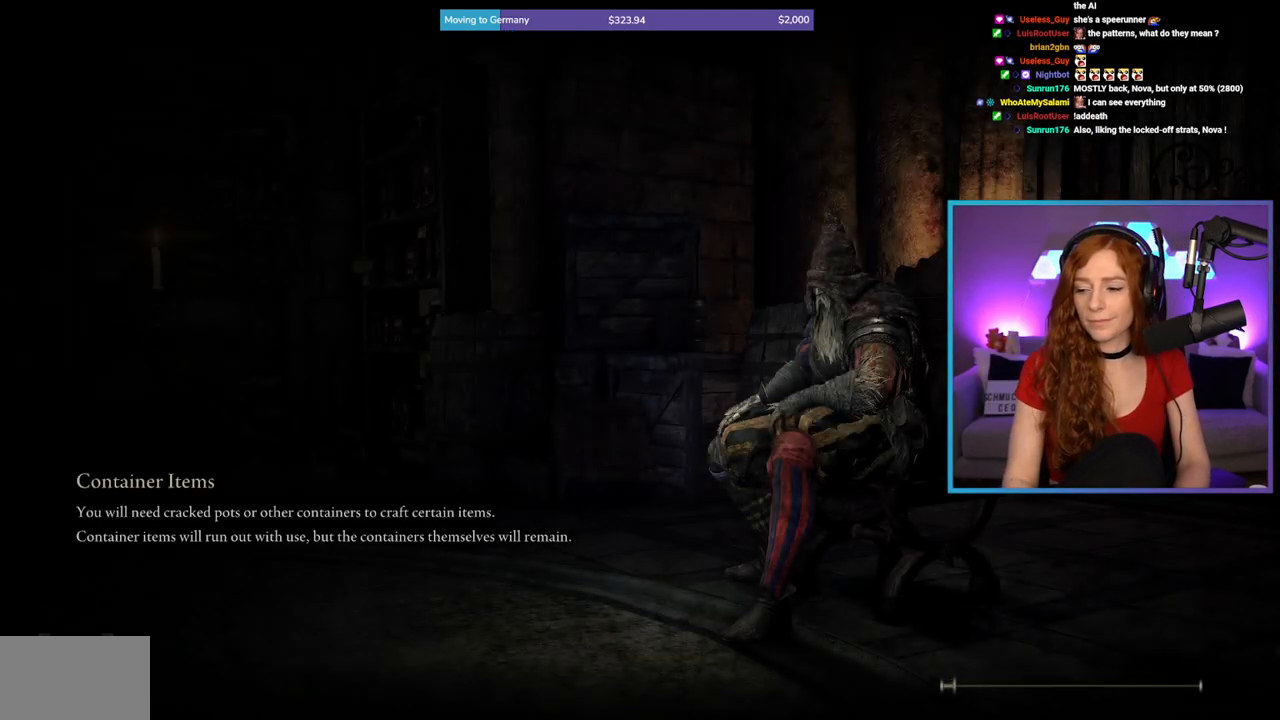
{"buttons": ["B"], "left_stick": "up", "right_stick": "center", "events": [[200, "B", "down"]]}
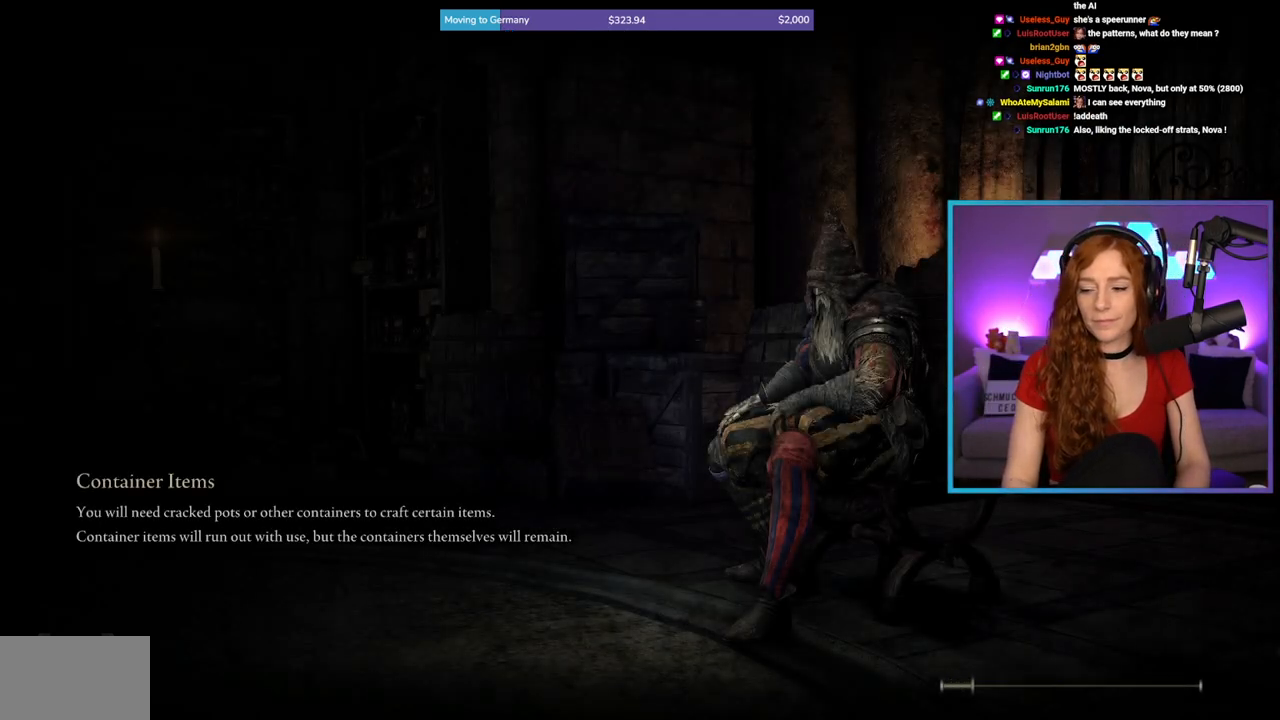
{"buttons": ["B"], "left_stick": "up", "right_stick": "center", "events": []}
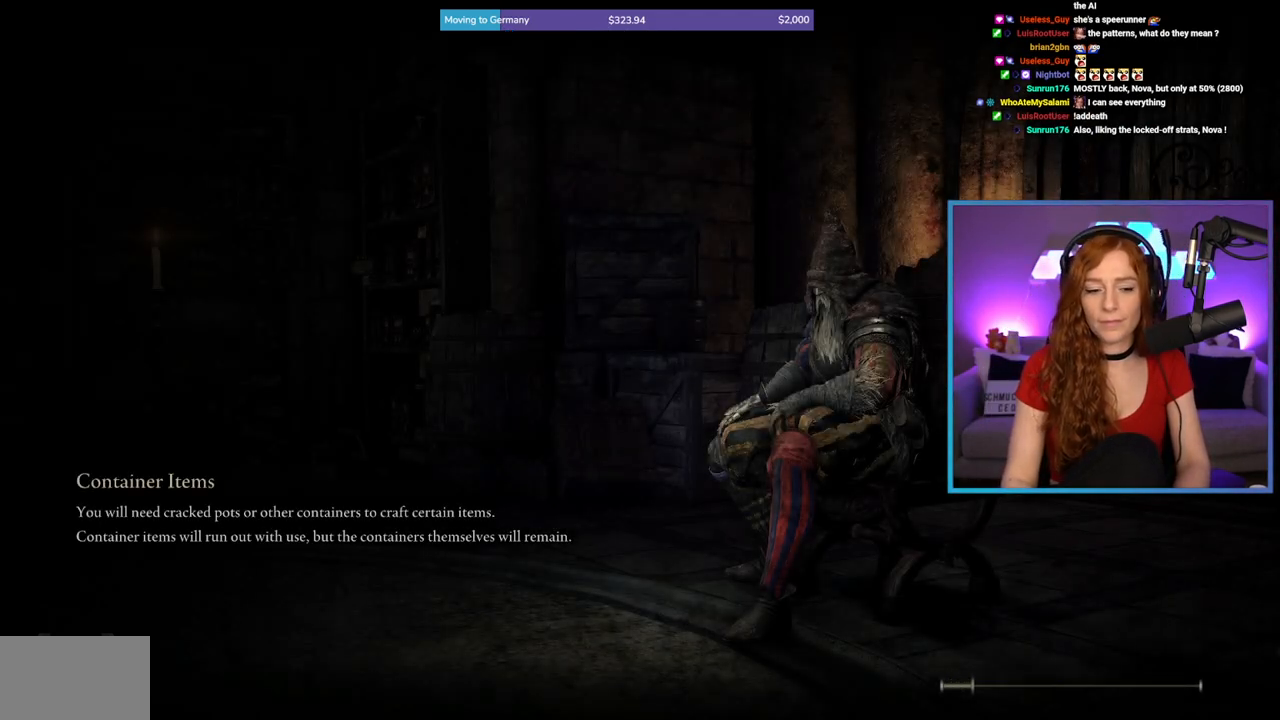
{"buttons": ["A", "B"], "left_stick": "up", "right_stick": "center", "events": [[83, "right_stick", "down-right"], [217, "right_stick", "center"], [383, "A", "down"]]}
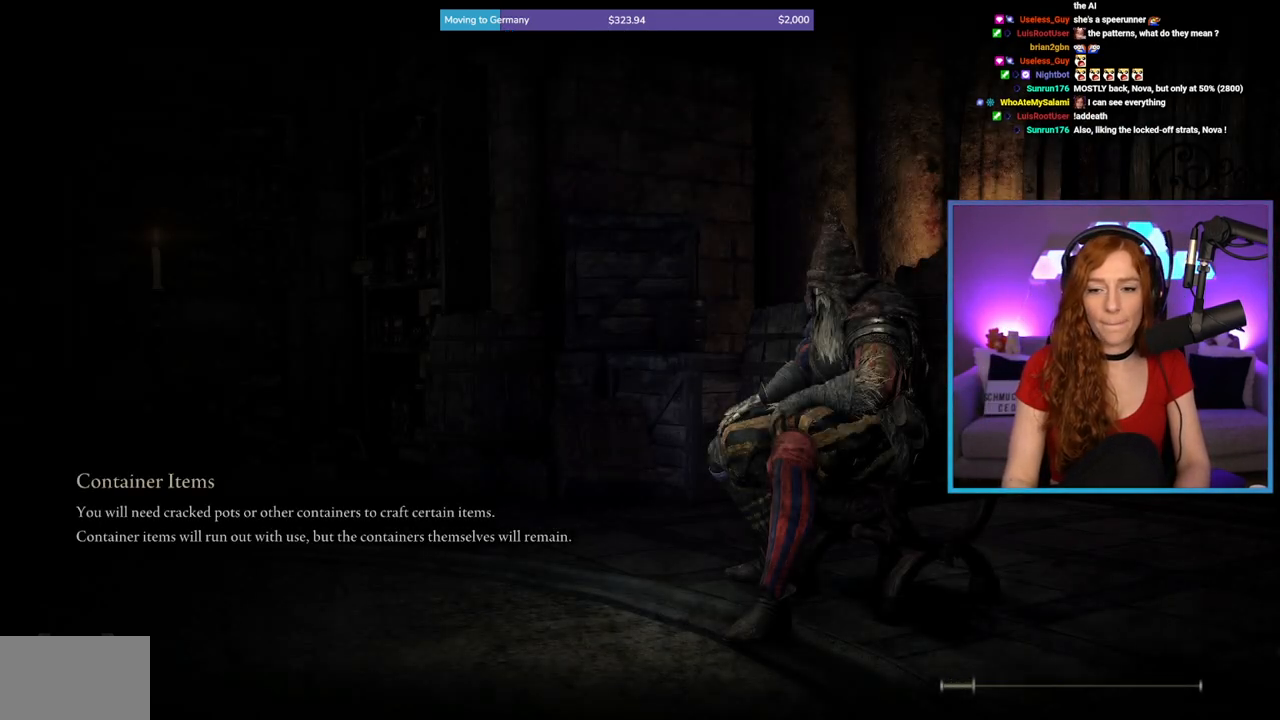
{"buttons": ["B"], "left_stick": "up", "right_stick": "center", "events": [[67, "A", "up"]]}
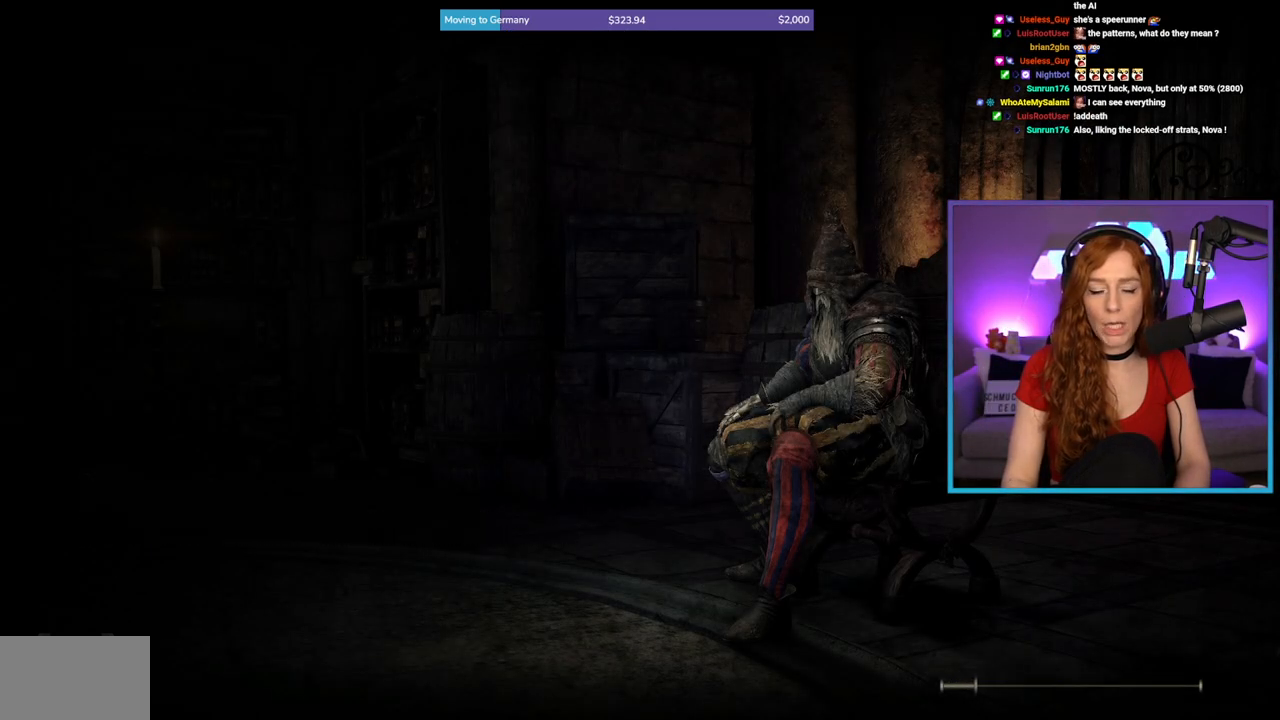
{"buttons": [], "left_stick": "up", "right_stick": "center", "events": [[117, "B", "up"]]}
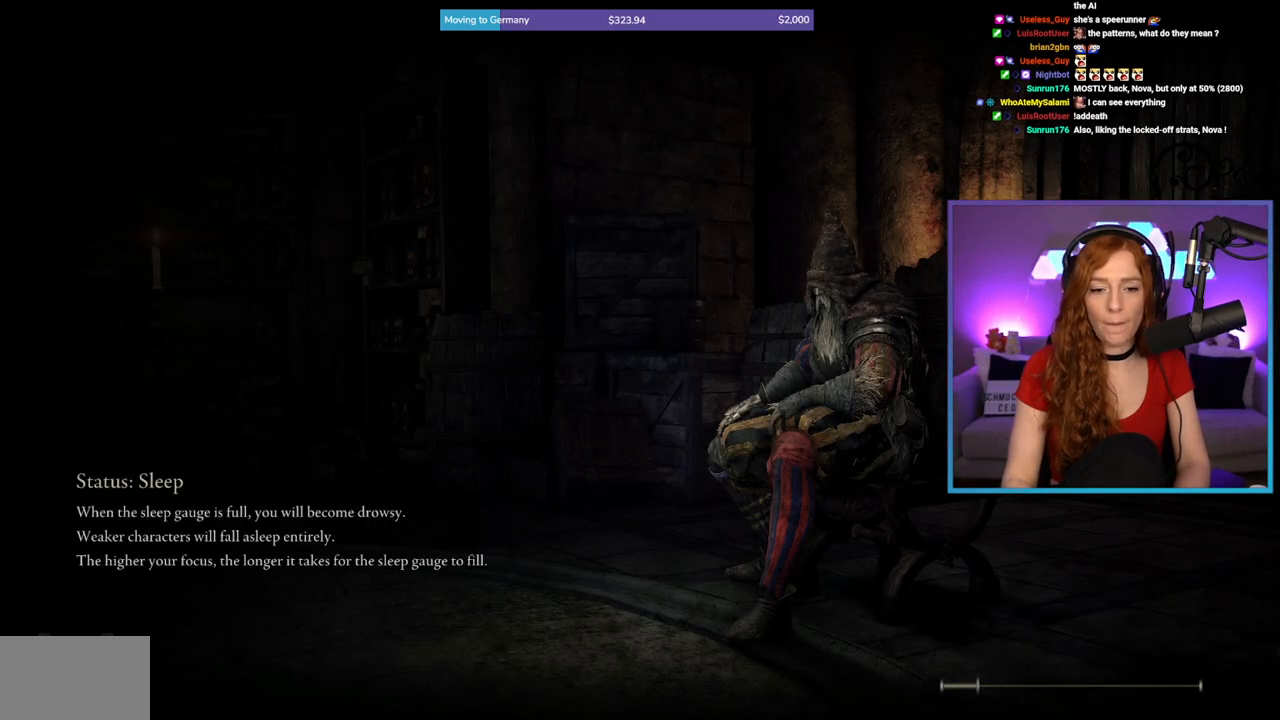
{"buttons": [], "left_stick": "up", "right_stick": "center", "events": []}
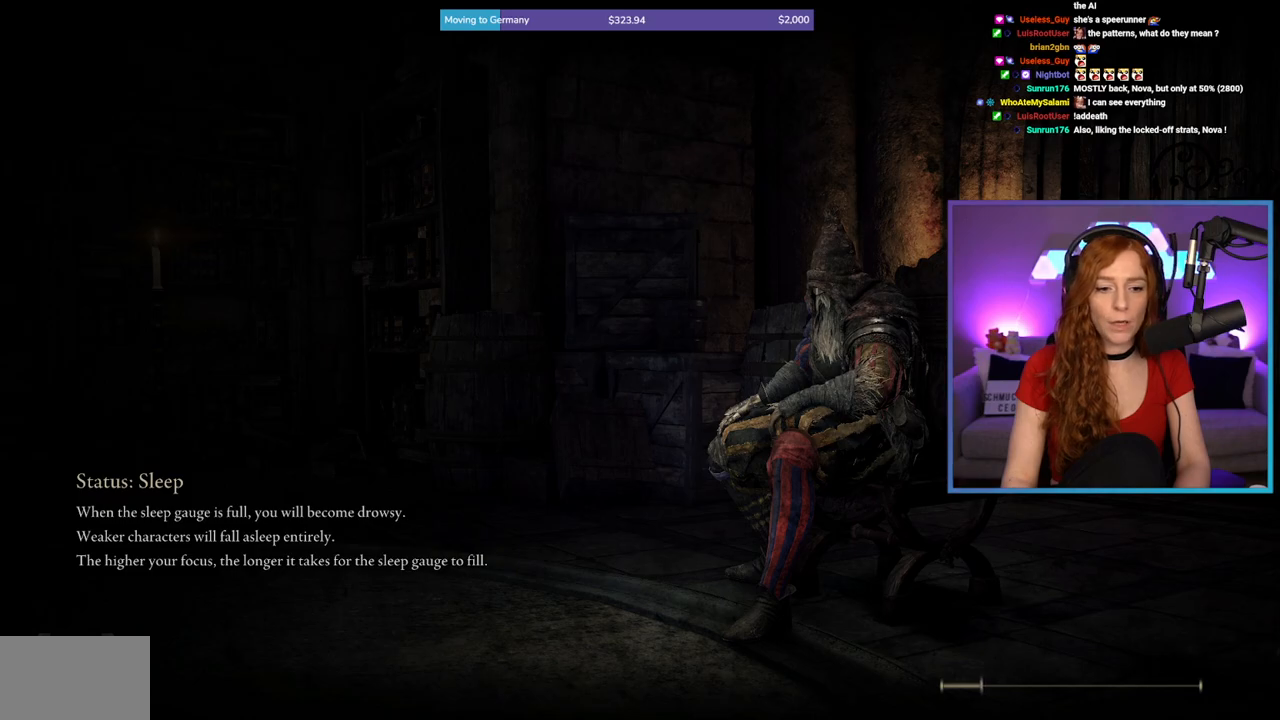
{"buttons": [], "left_stick": "up", "right_stick": "center", "events": []}
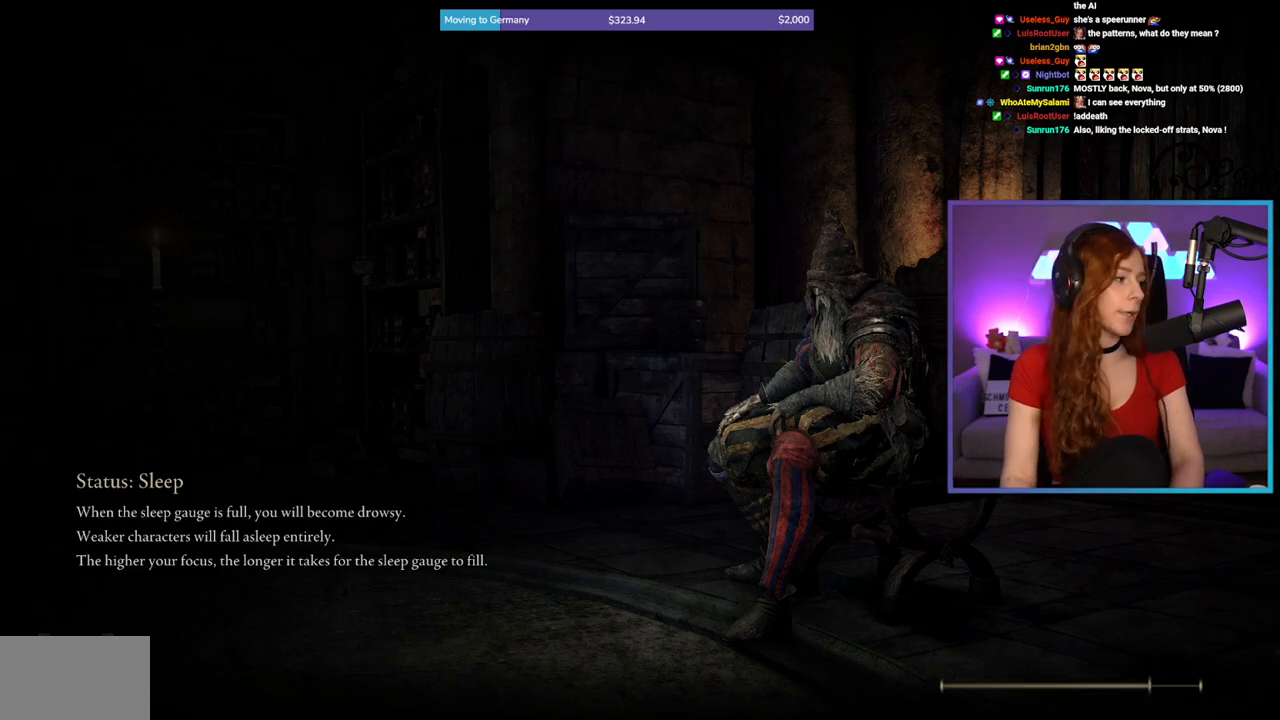
{"buttons": [], "left_stick": "up", "right_stick": "center", "events": []}
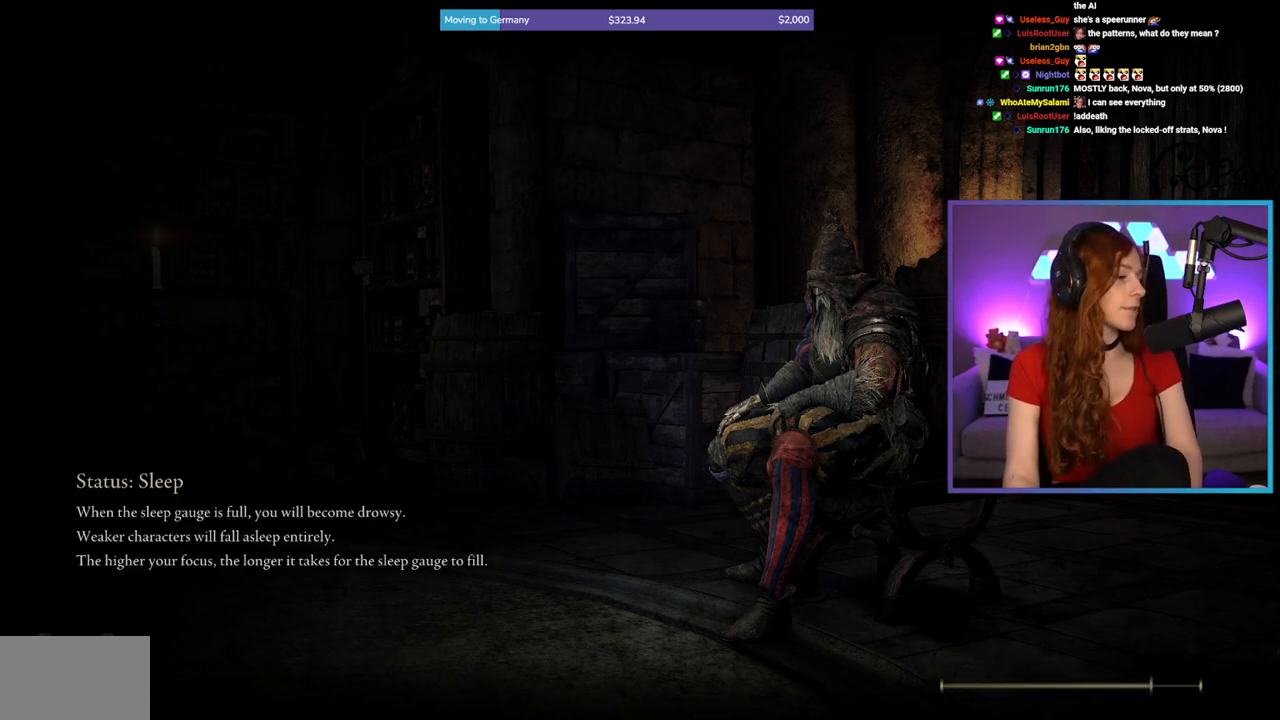
{"buttons": [], "left_stick": "up", "right_stick": "up-right", "events": [[400, "right_stick", "up-right"]]}
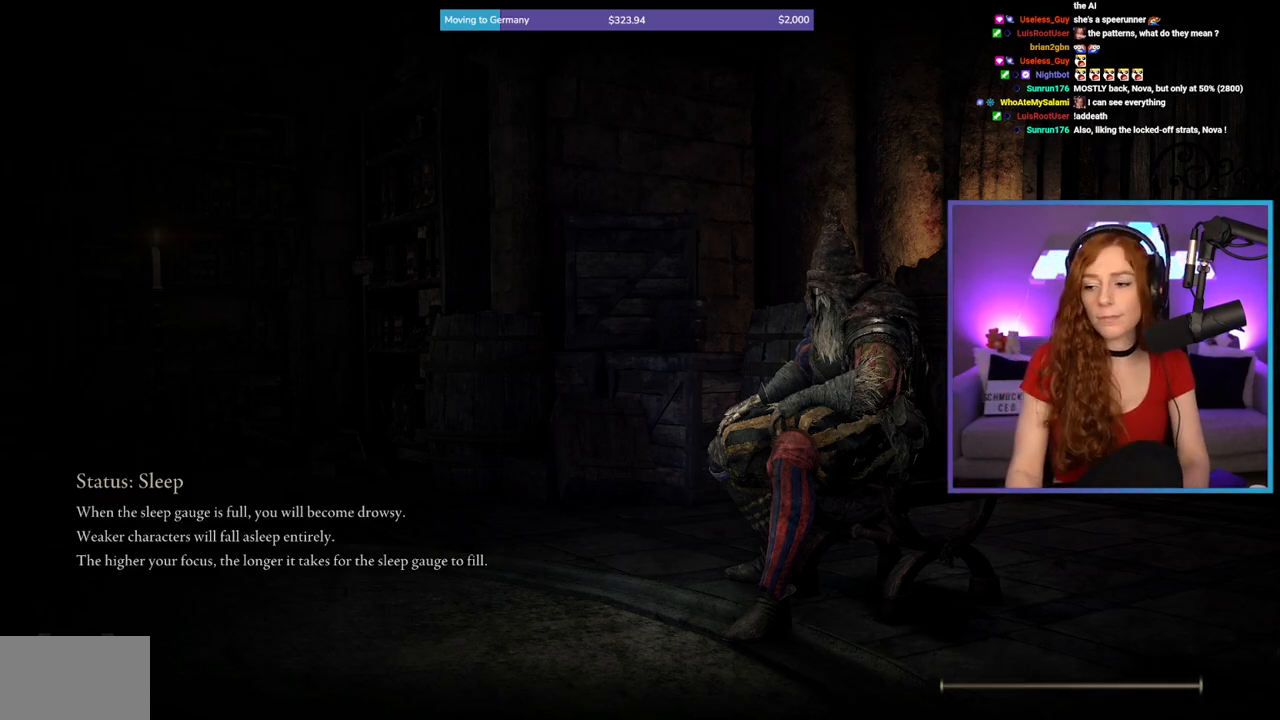
{"buttons": [], "left_stick": "up", "right_stick": "center", "events": [[100, "right_stick", "center"]]}
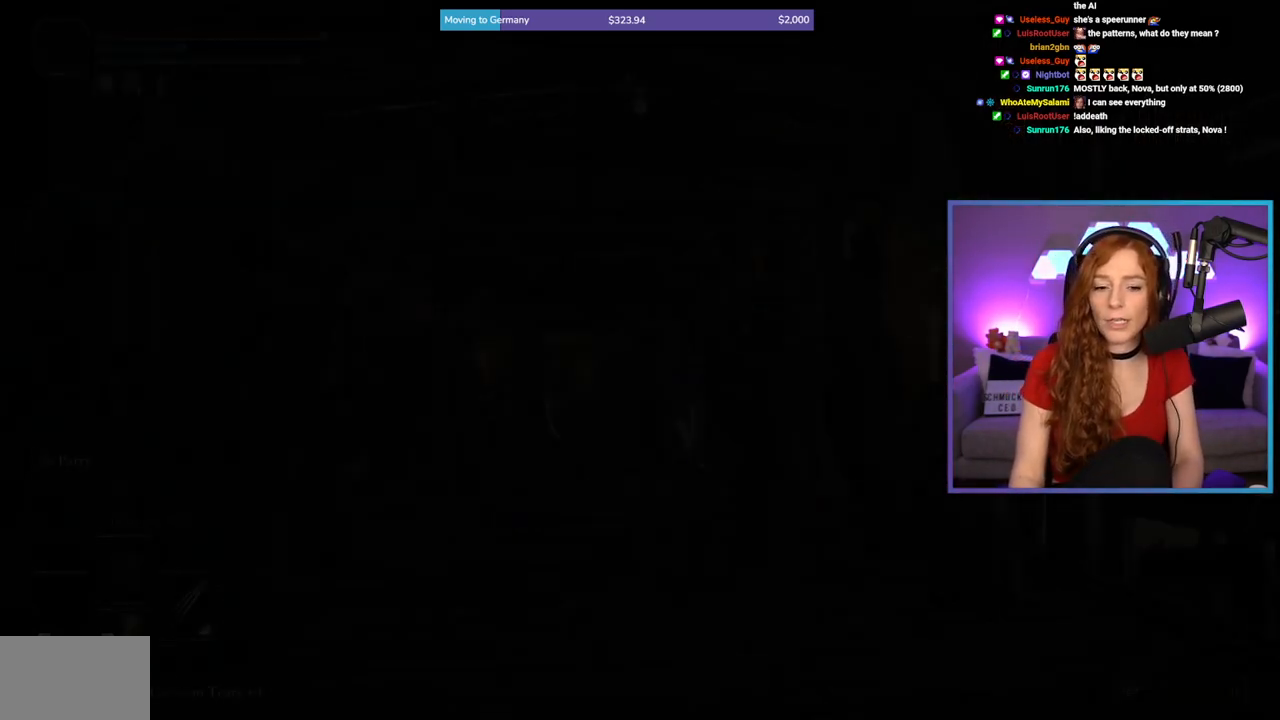
{"buttons": ["B"], "left_stick": "up", "right_stick": "center", "events": [[67, "B", "down"]]}
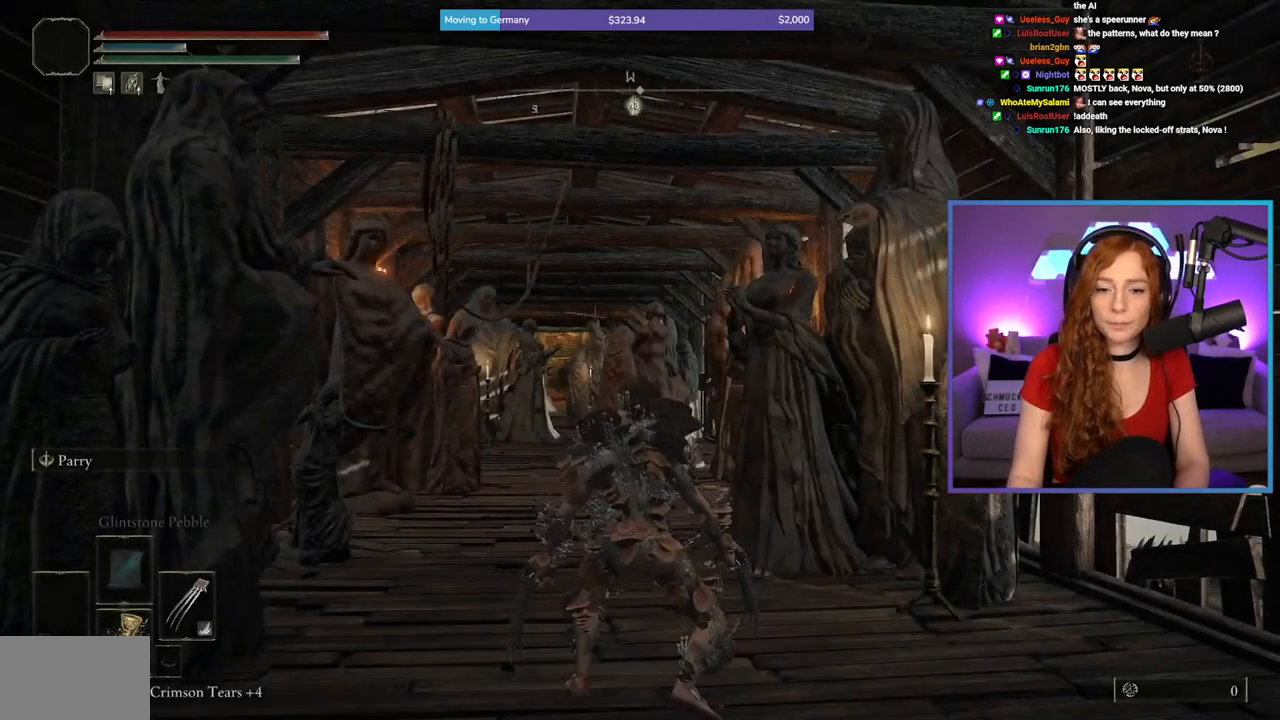
{"buttons": ["B"], "left_stick": "up", "right_stick": "center", "events": [[217, "right_stick", "left"], [350, "right_stick", "center"]]}
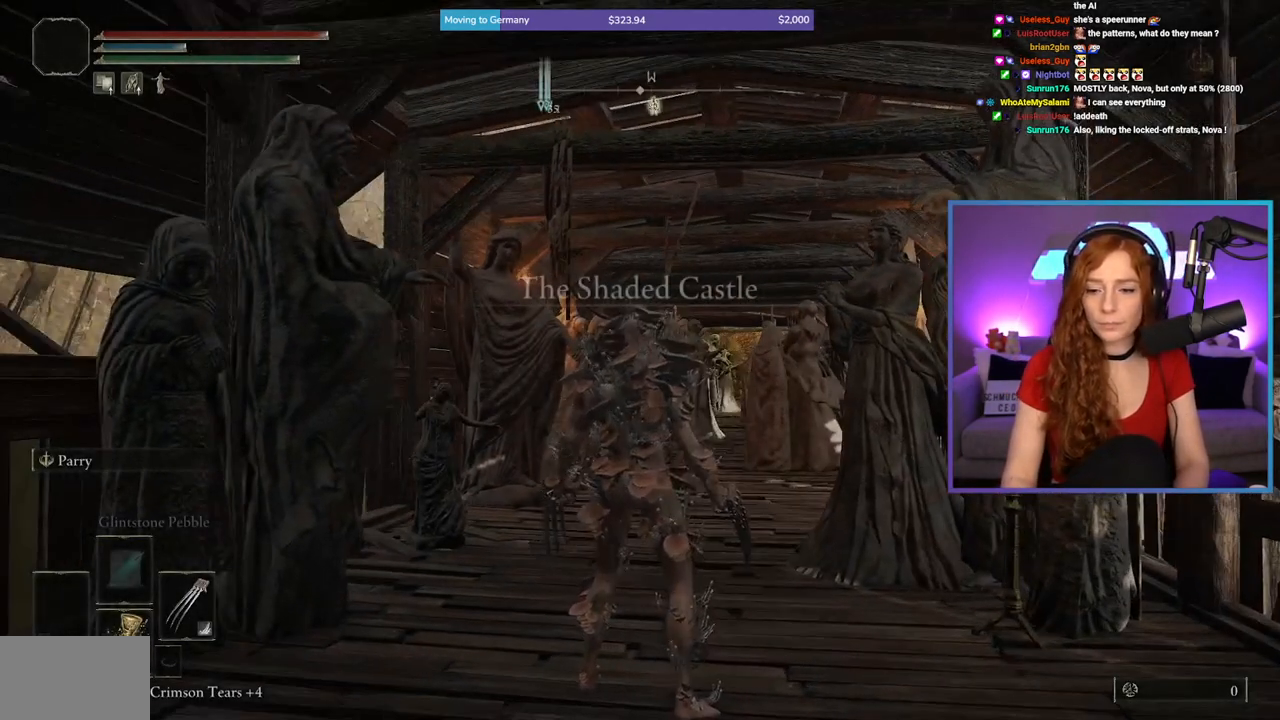
{"buttons": ["B", "L1"], "left_stick": "up", "right_stick": "center", "events": [[250, "right_stick", "down-right"], [367, "L1", "down"], [367, "right_stick", "center"]]}
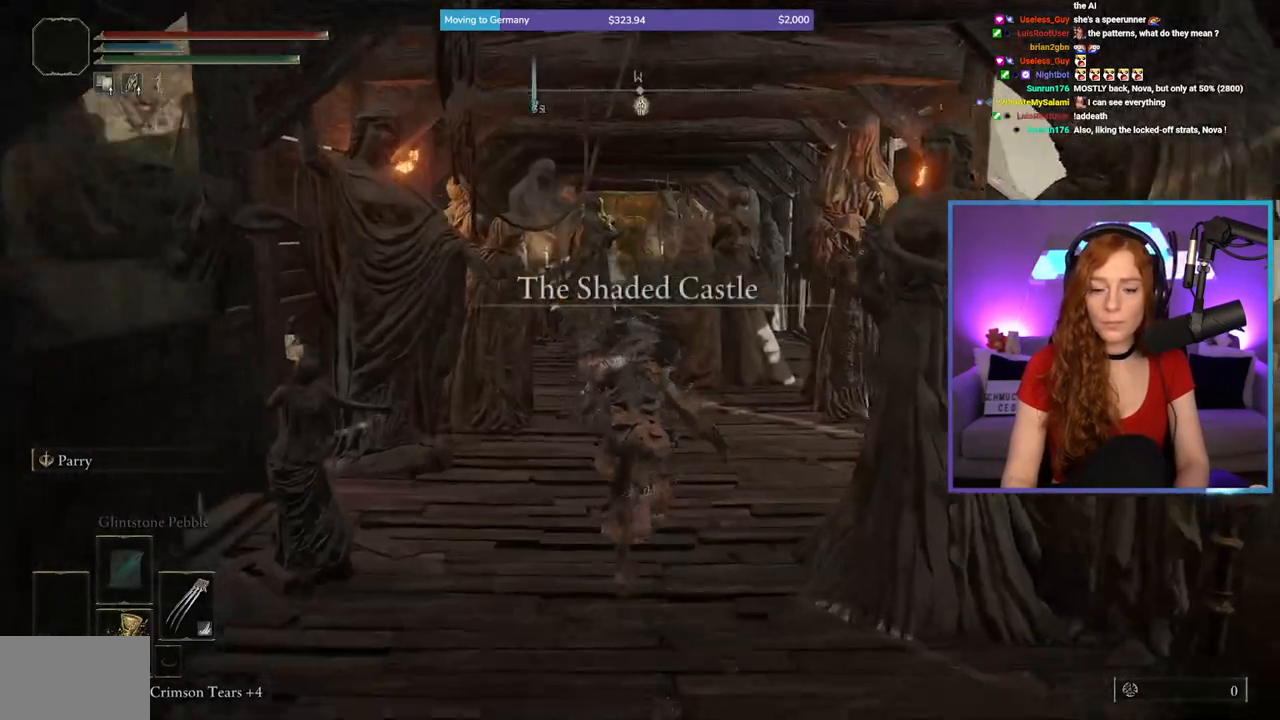
{"buttons": ["B"], "left_stick": "up", "right_stick": "center", "events": [[33, "L1", "up"], [100, "L1", "down"], [217, "L1", "up"], [317, "L1", "down"], [433, "L1", "up"]]}
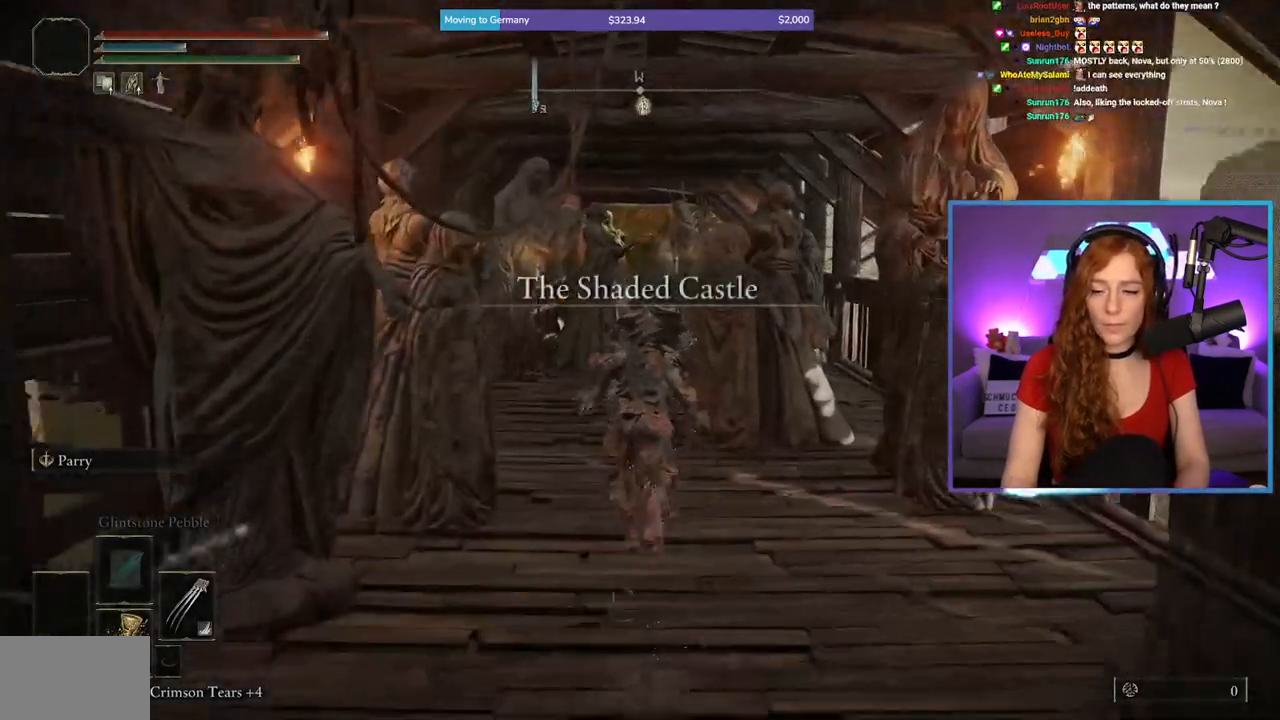
{"buttons": ["B"], "left_stick": "up", "right_stick": "center", "events": [[33, "L1", "down"], [133, "L1", "up"], [217, "L1", "down"], [383, "L1", "up"]]}
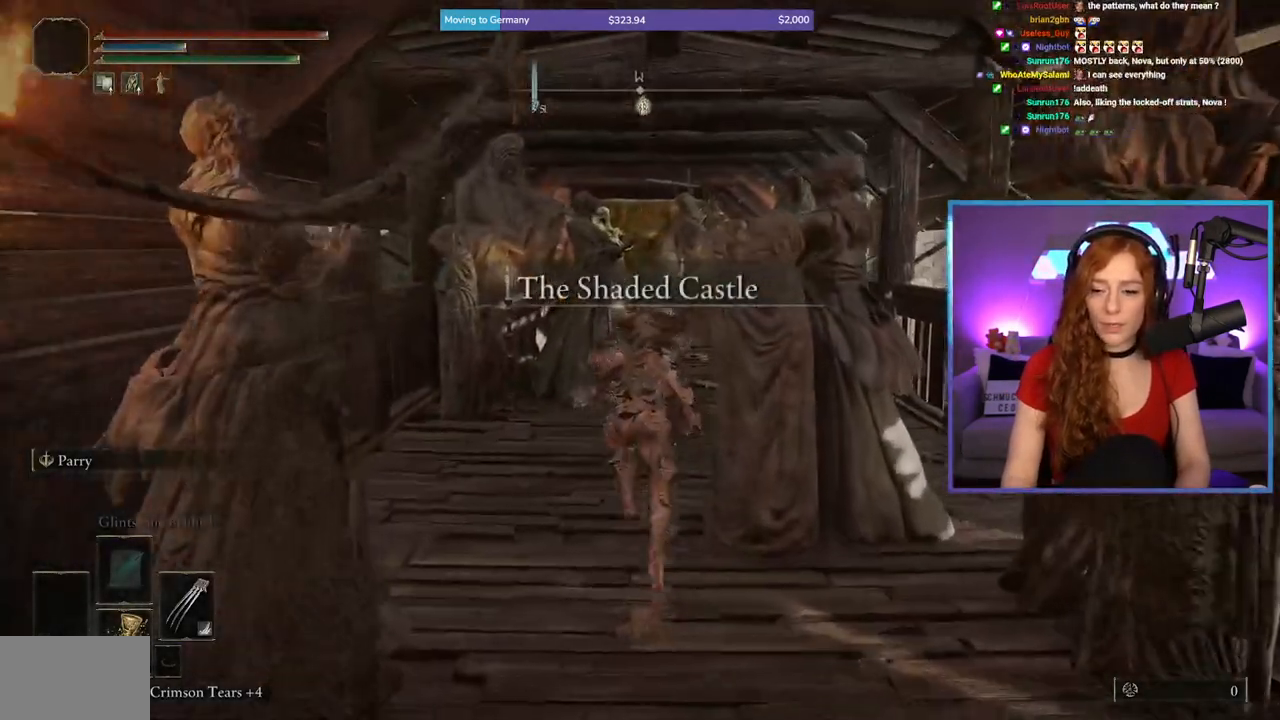
{"buttons": ["B"], "left_stick": "up", "right_stick": "center", "events": [[33, "L1", "down"], [133, "right_stick", "down-right"], [183, "L1", "up"], [250, "right_stick", "center"], [300, "L1", "down"], [417, "L1", "up"]]}
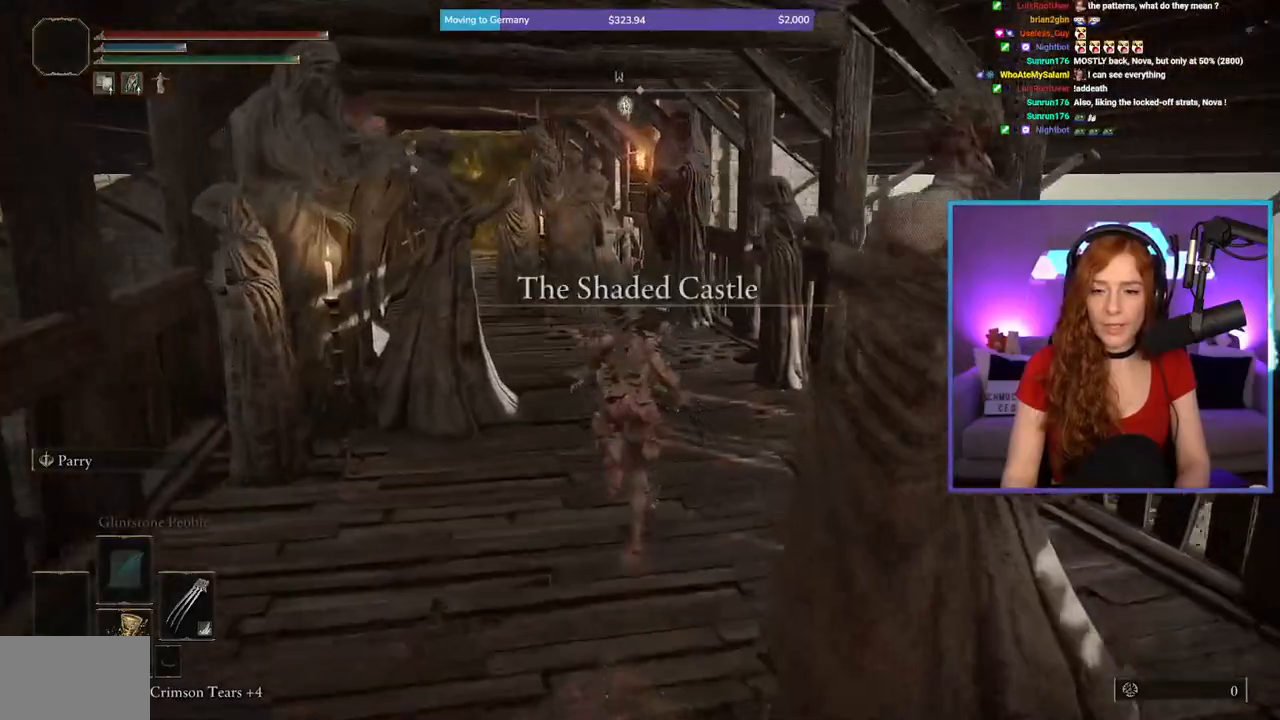
{"buttons": ["B"], "left_stick": "up", "right_stick": "left", "events": [[367, "right_stick", "left"]]}
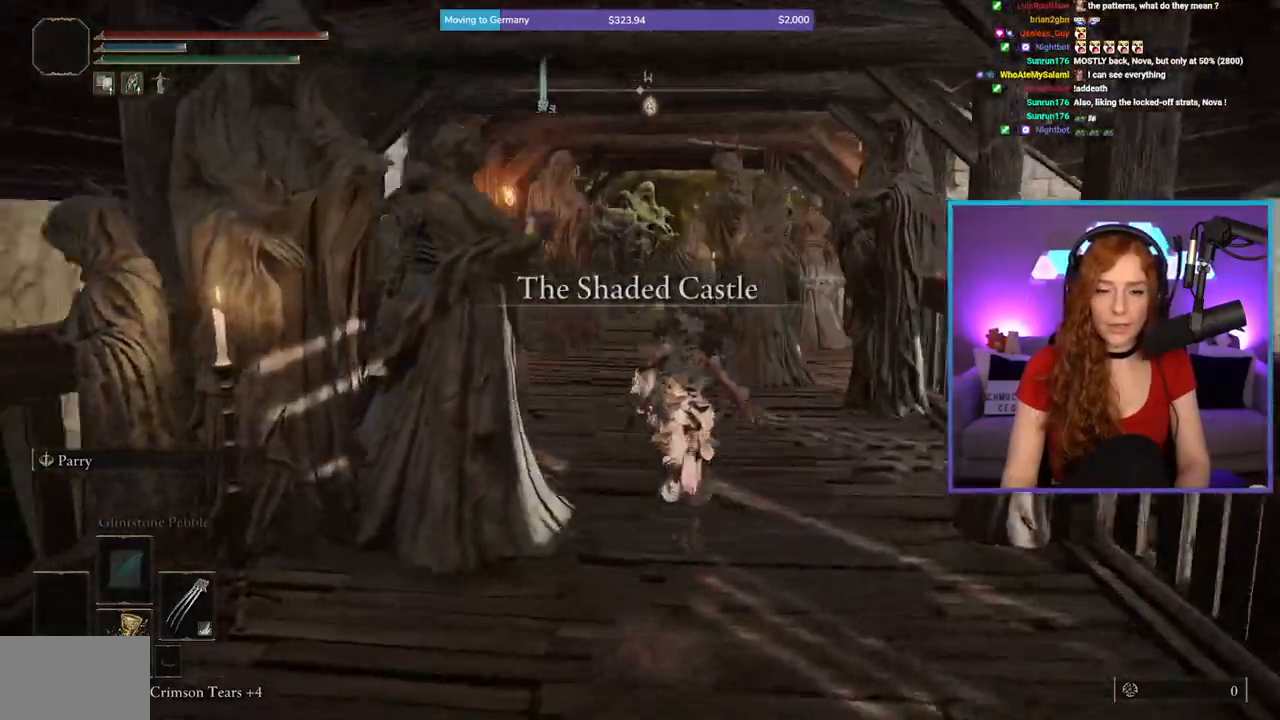
{"buttons": ["B", "L1"], "left_stick": "up", "right_stick": "center", "events": [[33, "right_stick", "center"], [83, "L1", "down"], [233, "L1", "up"], [433, "L1", "down"]]}
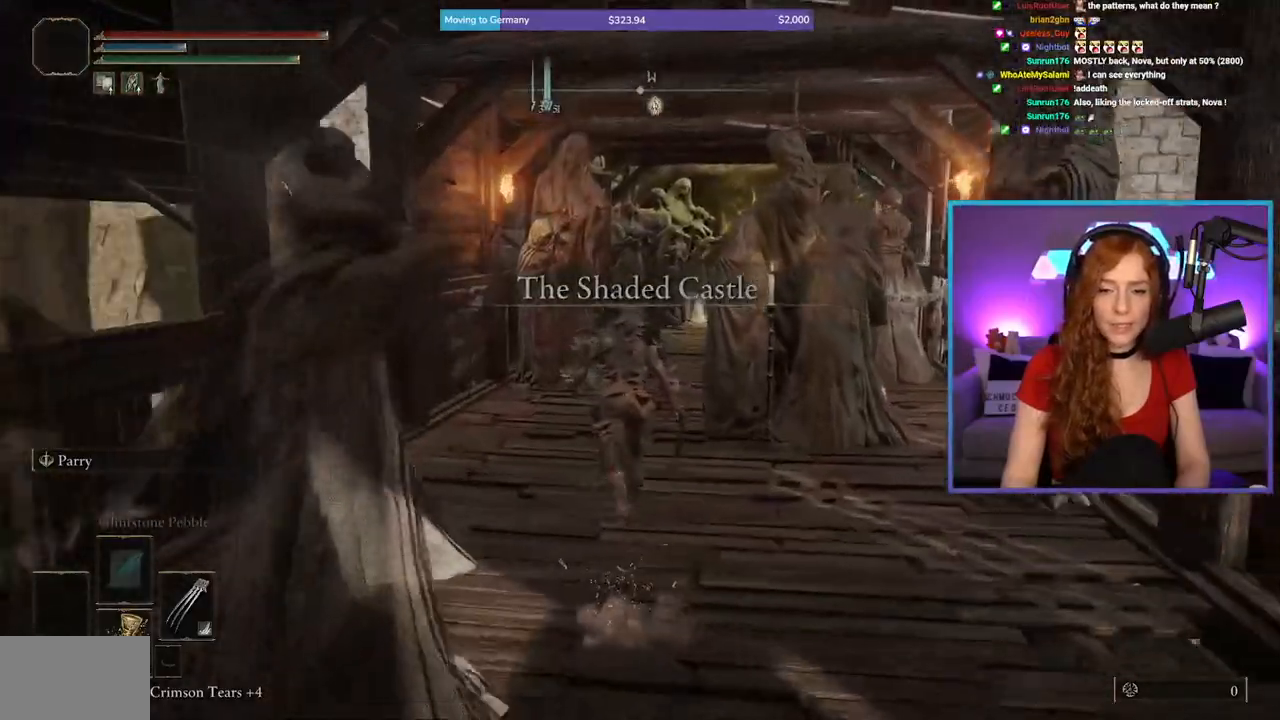
{"buttons": ["B", "L1"], "left_stick": "up", "right_stick": "center", "events": [[33, "L1", "up"], [183, "L1", "down"], [300, "L1", "up"], [483, "L1", "down"]]}
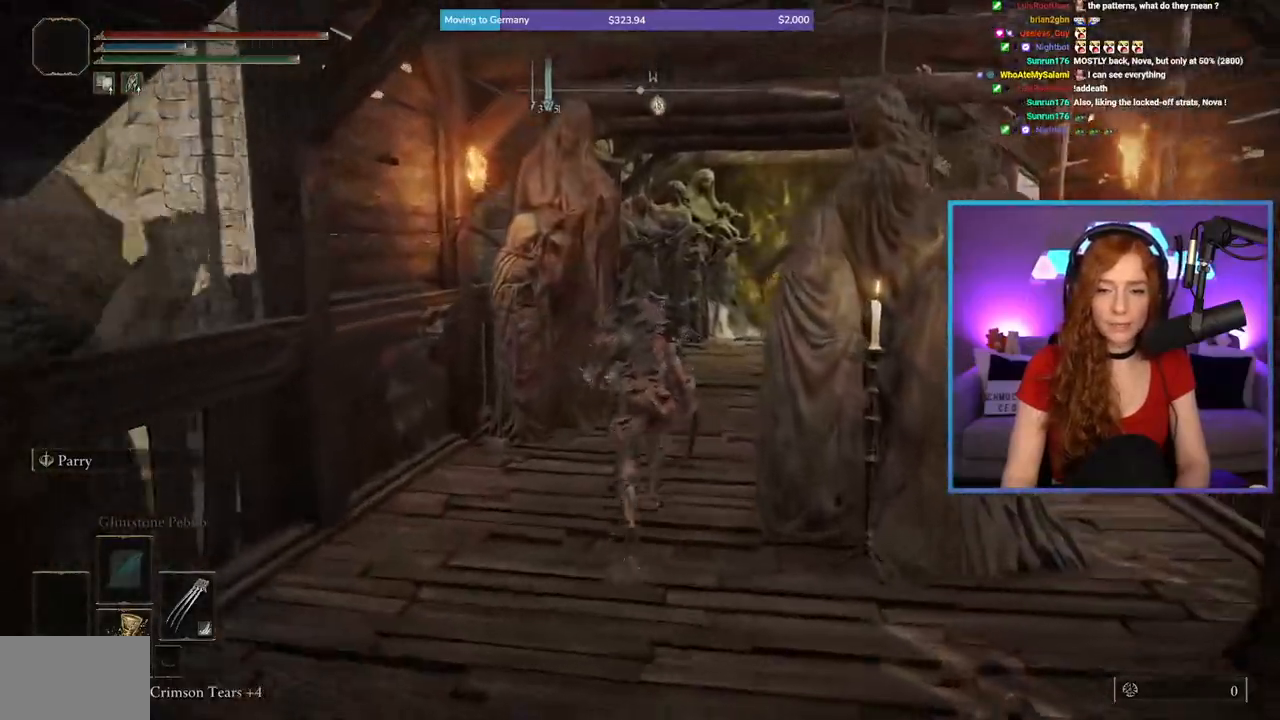
{"buttons": ["B"], "left_stick": "up", "right_stick": "center", "events": [[50, "right_stick", "right"], [133, "L1", "up"], [183, "right_stick", "center"], [300, "L1", "down"], [467, "L1", "up"]]}
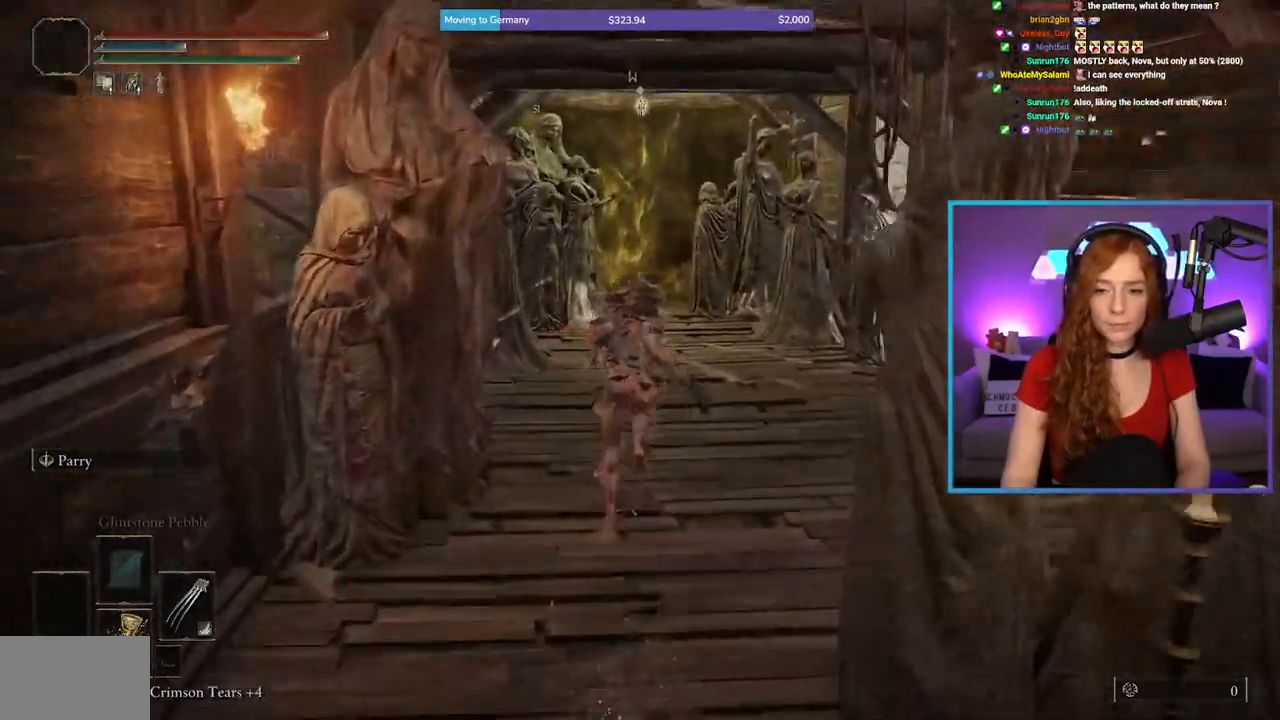
{"buttons": ["B"], "left_stick": "up", "right_stick": "center", "events": []}